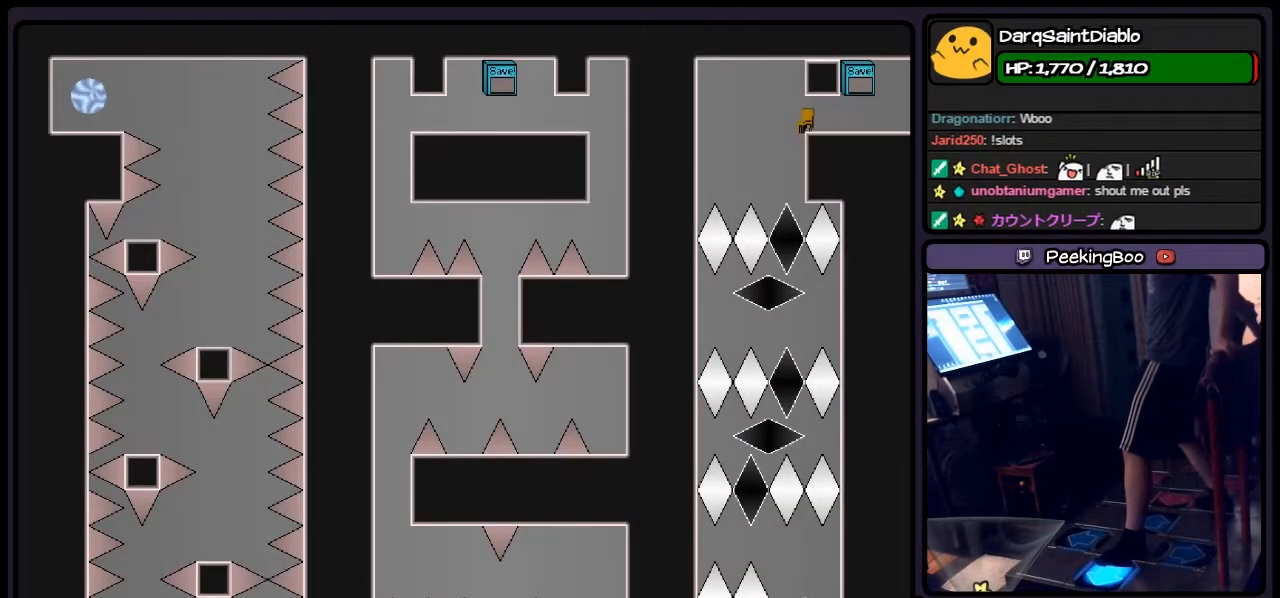
Gameplay with keyboard; each line is a JSON object with the keys held at the frame after it. "events" lists presses ("down") and releases ("up") of "down", "left", "p", "q", "r", "right", "s", "shift", "up" and "z" between this image and that frame as [ms after this image, input, new state], when the widget could be followed in between. No other keys are recorded. Mouse input is not recorded.
{"keys": [], "events": [[150, "left", "up"]]}
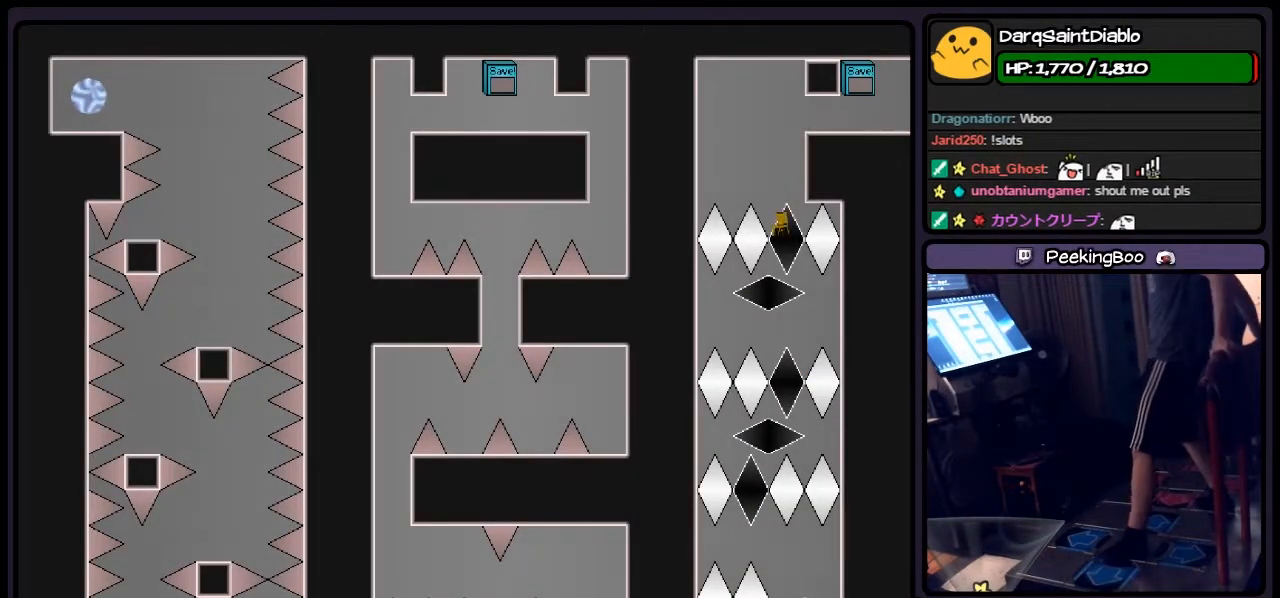
{"keys": ["left"], "events": [[317, "left", "down"]]}
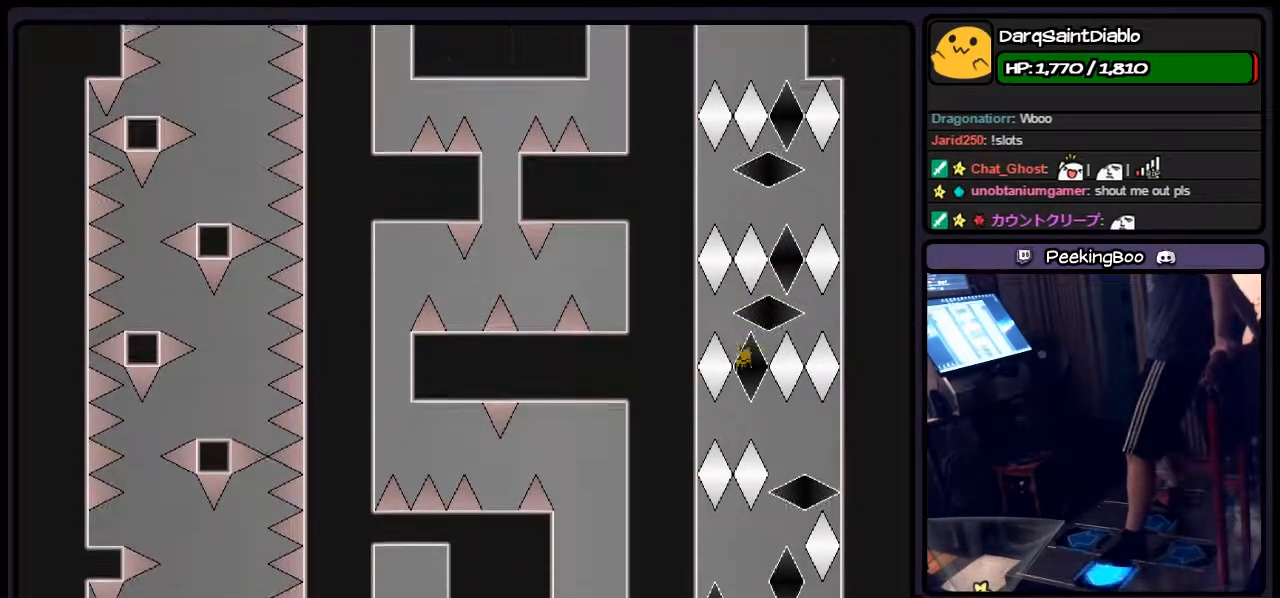
{"keys": ["left", "right"], "events": [[17, "left", "up"], [233, "right", "down"], [433, "left", "down"]]}
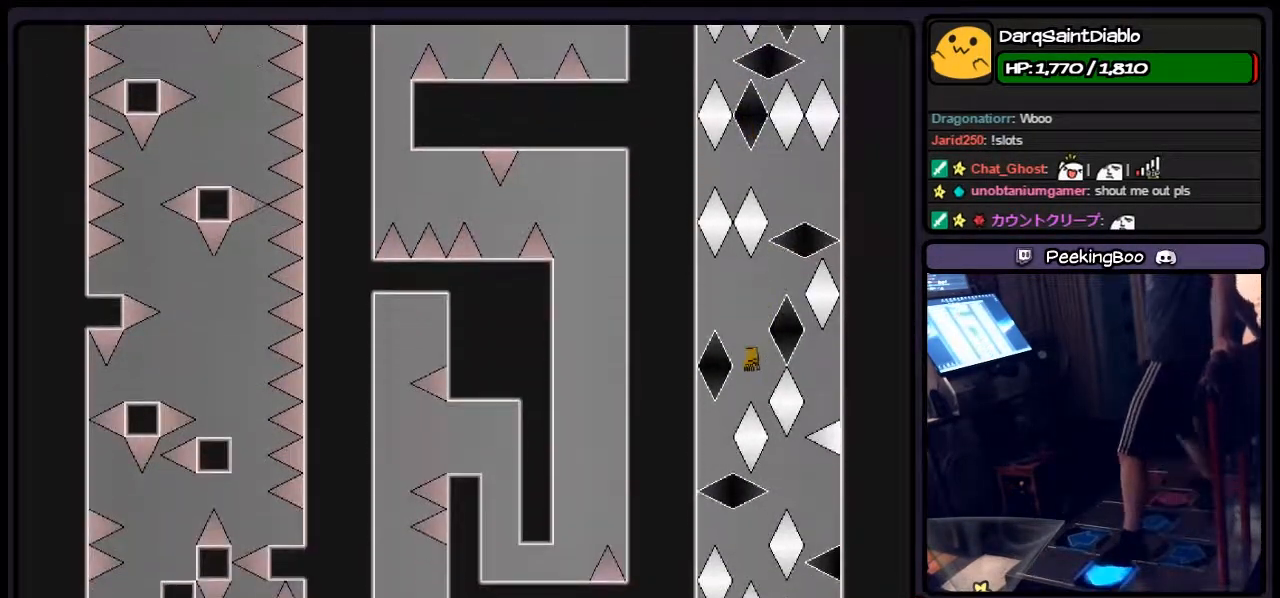
{"keys": [], "events": [[17, "right", "up"], [267, "left", "up"]]}
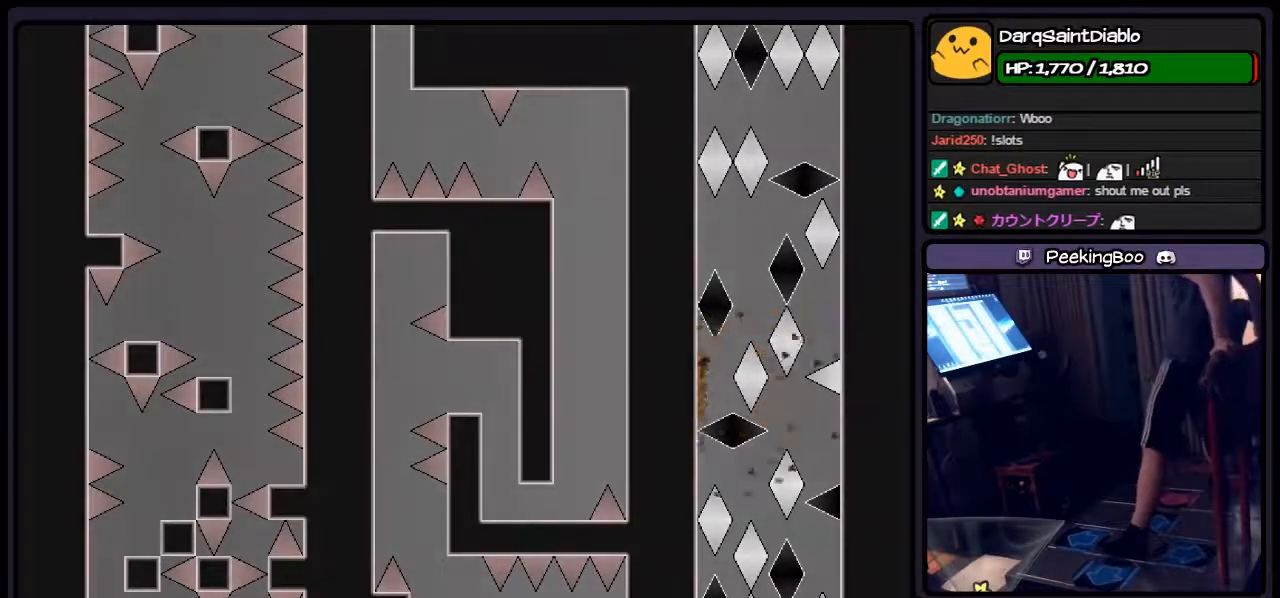
{"keys": [], "events": [[67, "shift", "down"], [350, "shift", "up"]]}
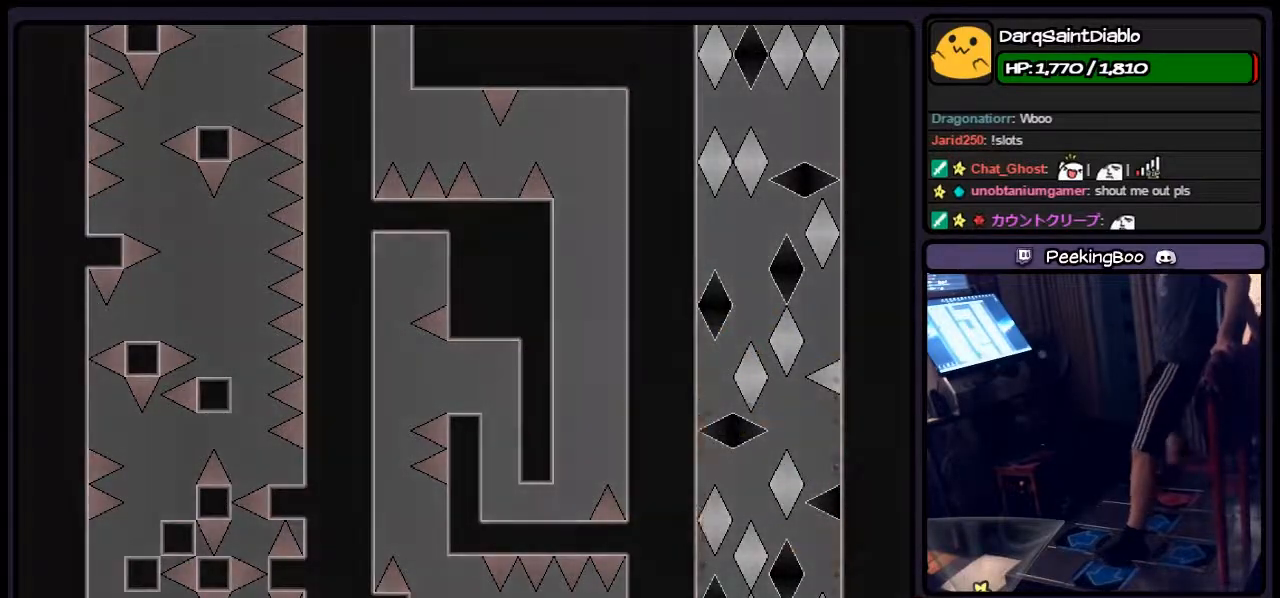
{"keys": ["left"], "events": [[67, "r", "down"], [233, "r", "up"], [400, "left", "down"]]}
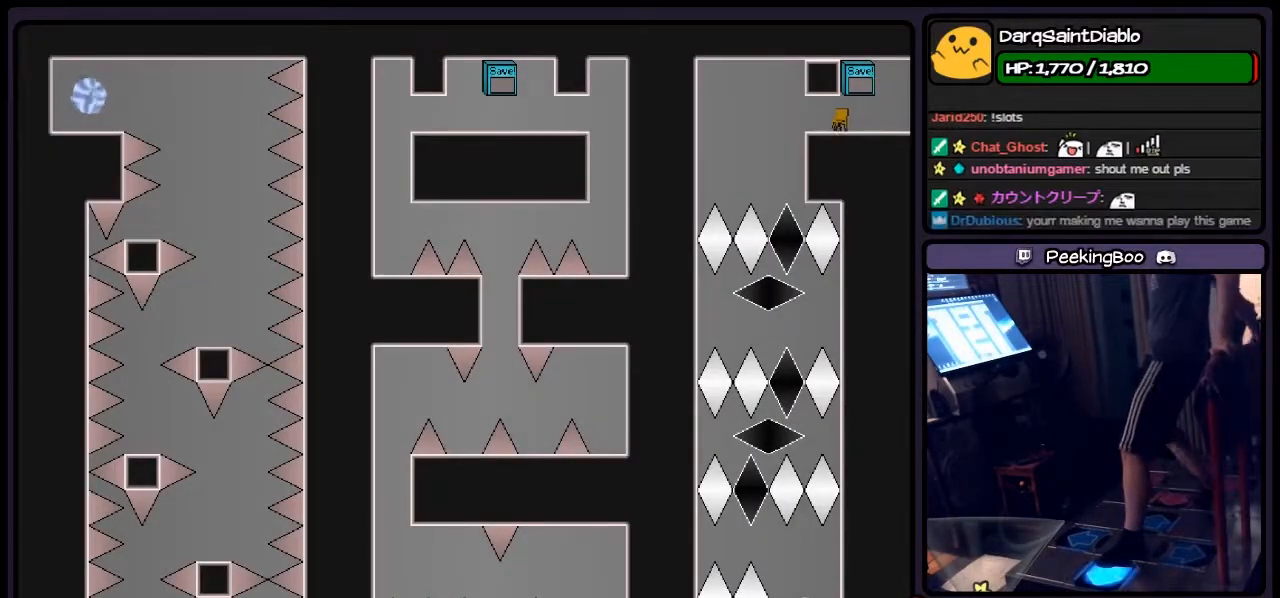
{"keys": [], "events": [[267, "left", "up"]]}
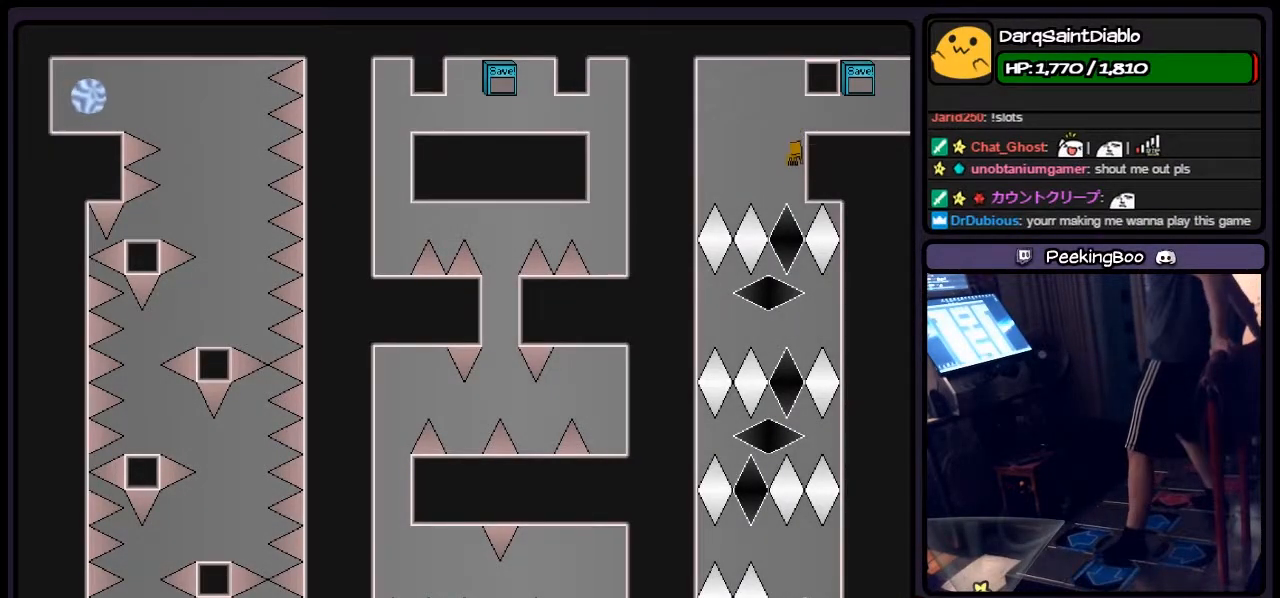
{"keys": ["left"], "events": [[433, "left", "down"]]}
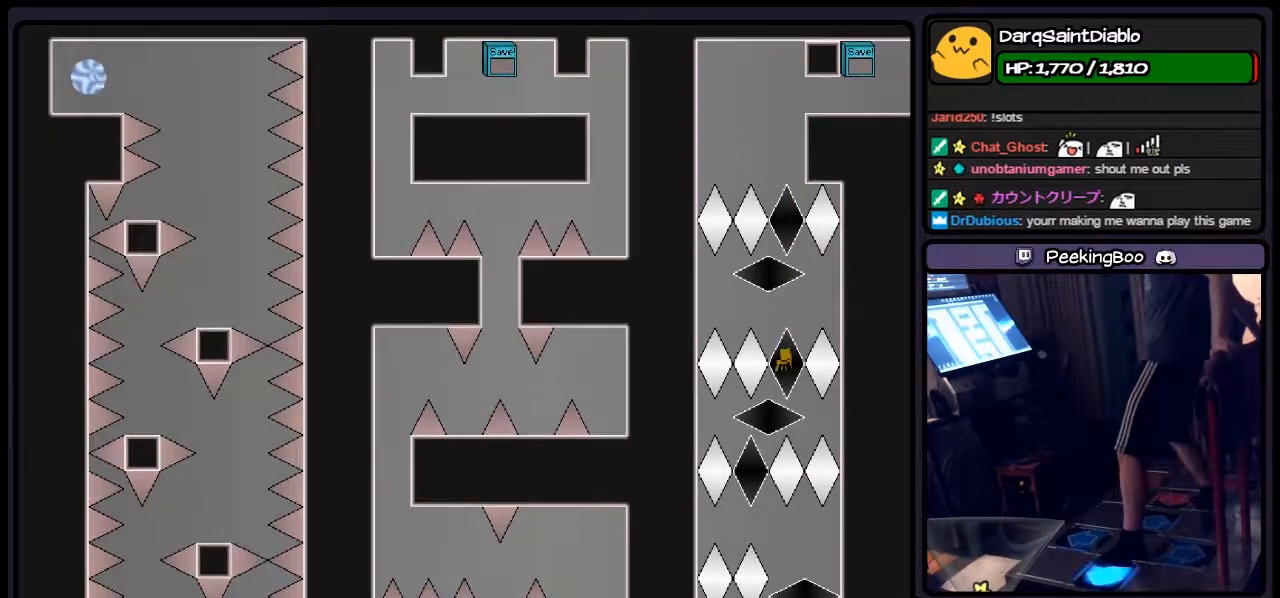
{"keys": ["right"], "events": [[233, "left", "up"], [400, "right", "down"]]}
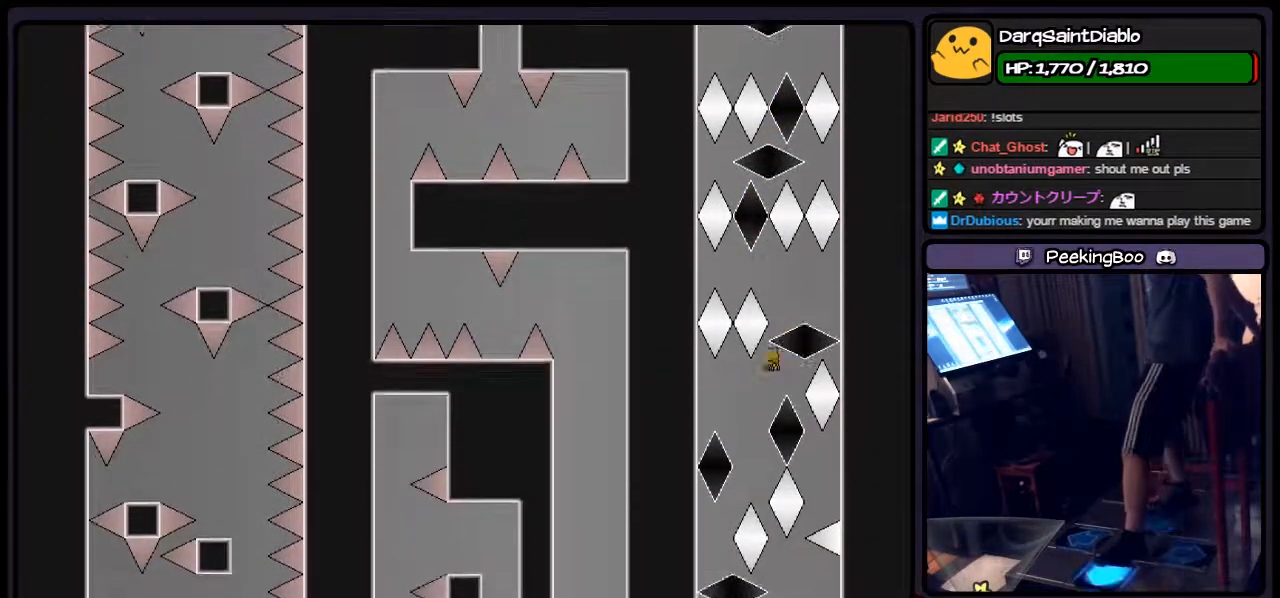
{"keys": [], "events": [[100, "left", "down"], [233, "right", "up"], [350, "left", "up"]]}
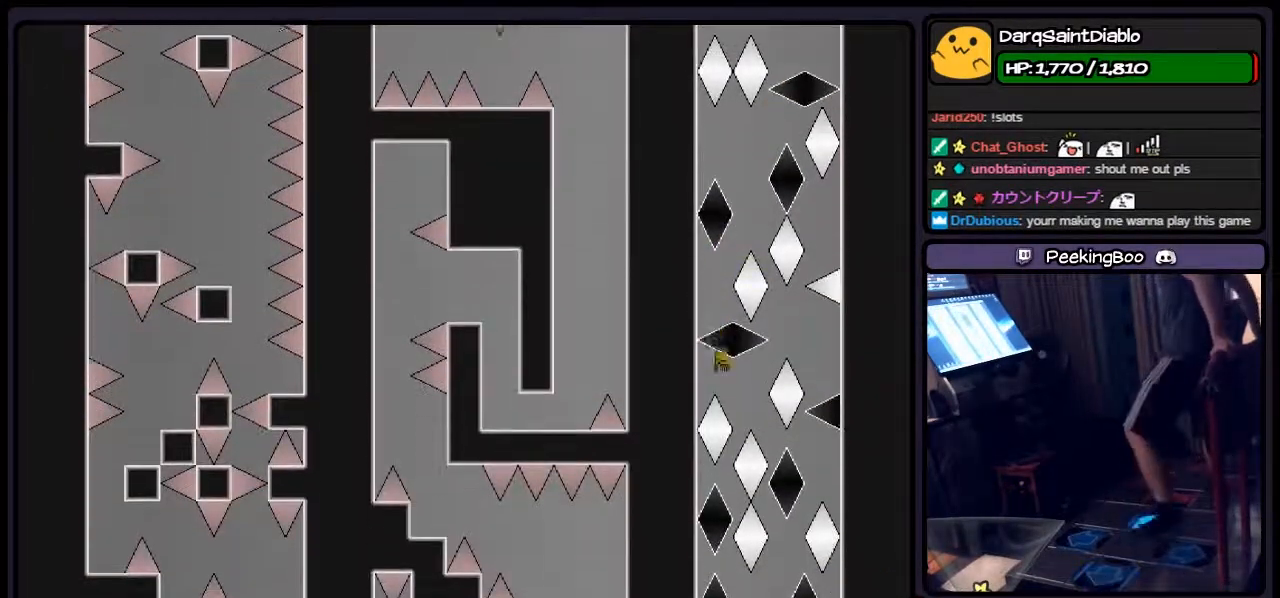
{"keys": ["right", "shift"], "events": [[67, "right", "down"], [233, "shift", "down"]]}
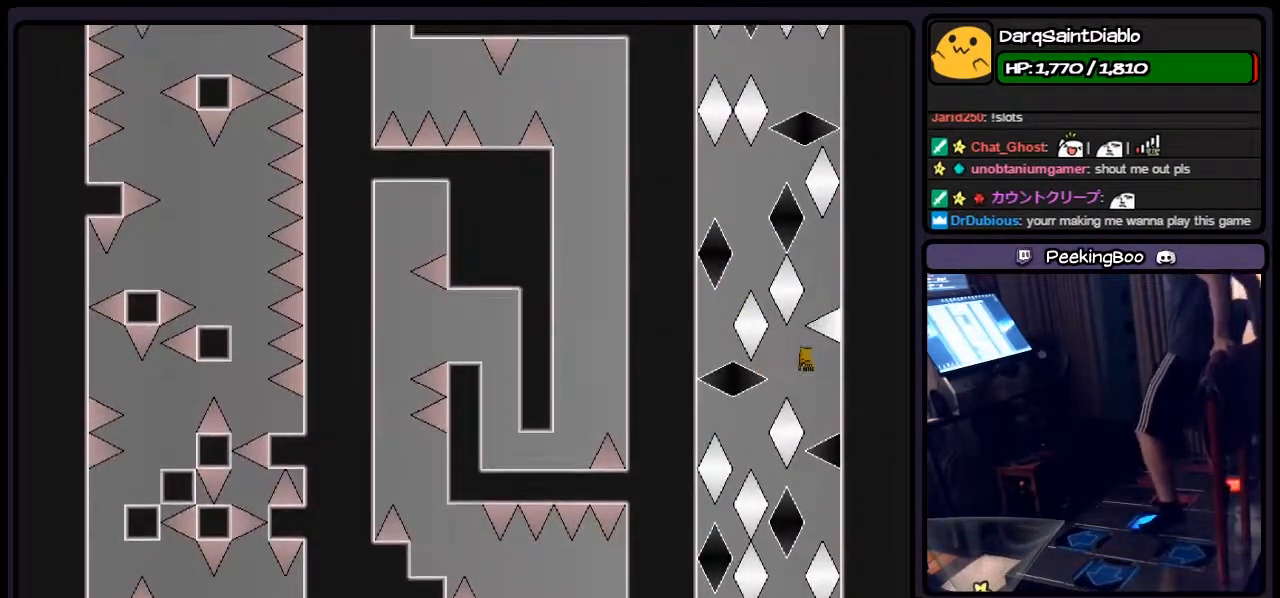
{"keys": [], "events": [[183, "right", "up"], [350, "shift", "up"]]}
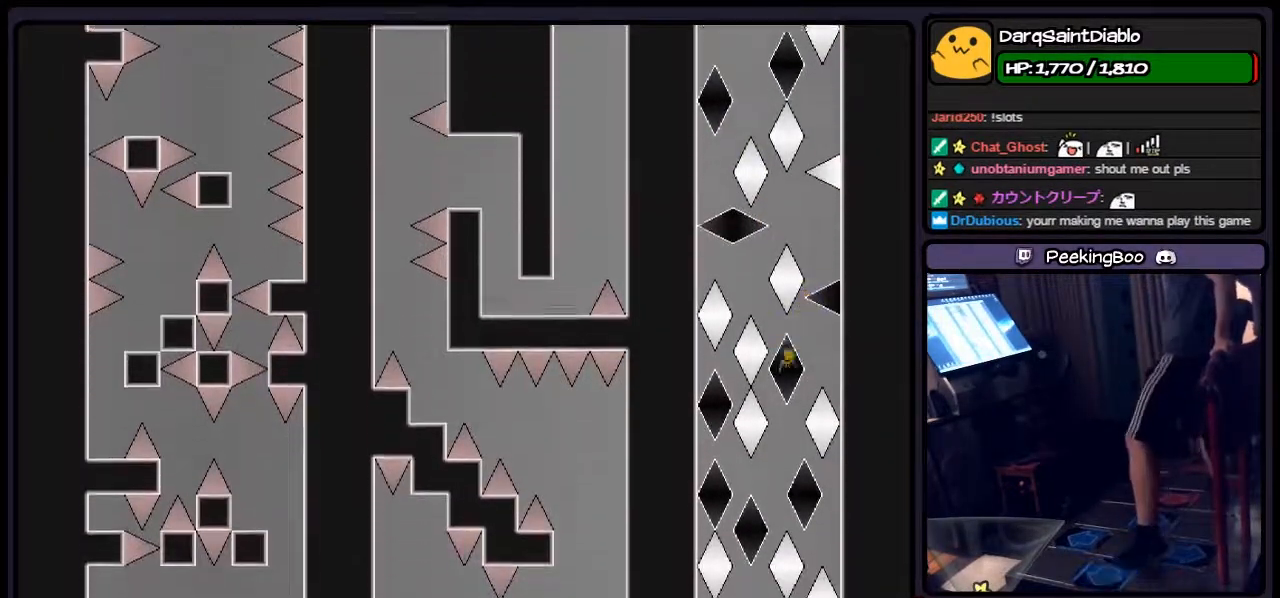
{"keys": [], "events": [[17, "left", "down"], [150, "left", "up"], [233, "left", "down"], [433, "left", "up"]]}
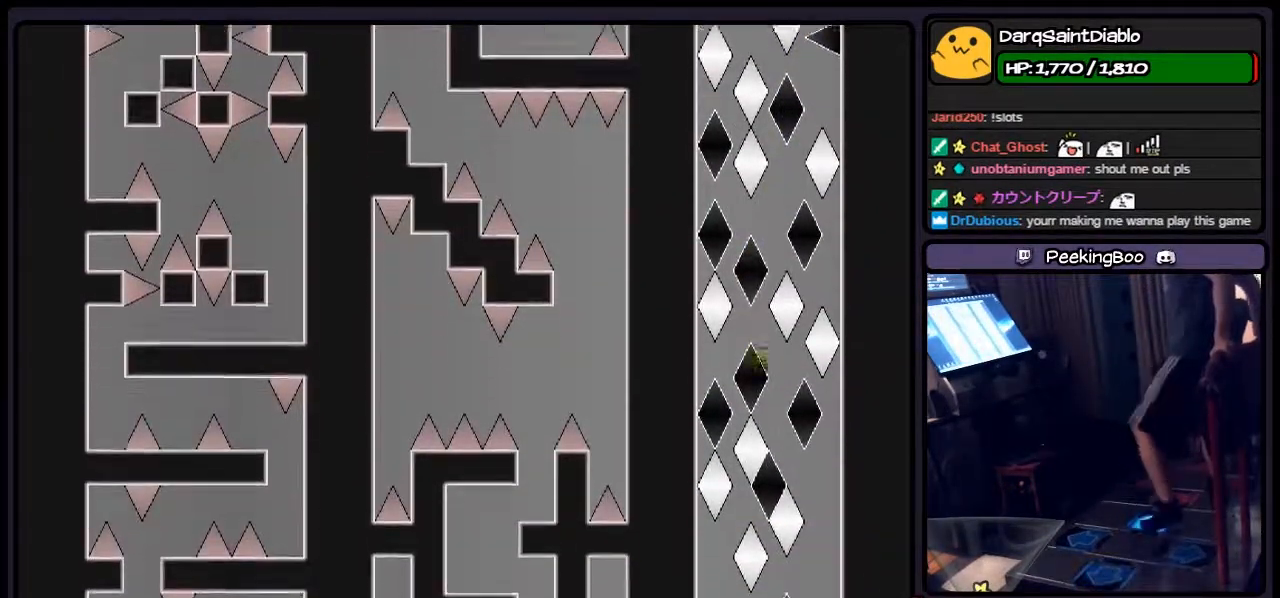
{"keys": [], "events": [[150, "right", "down"], [400, "right", "up"]]}
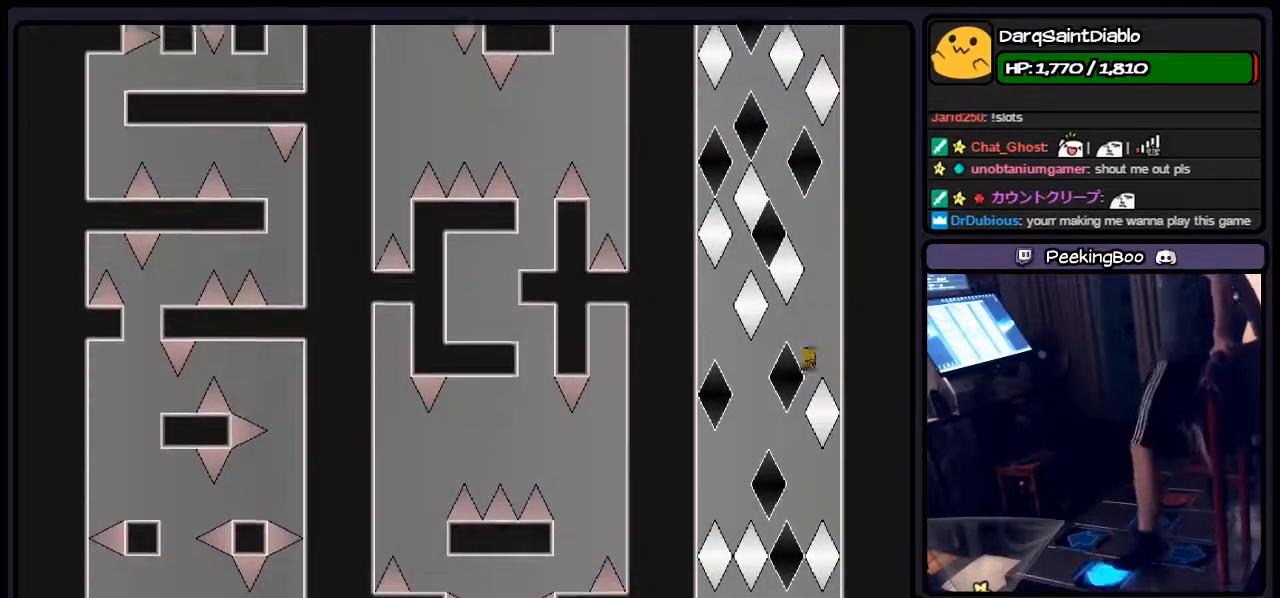
{"keys": ["right"], "events": [[67, "left", "down"], [317, "left", "up"], [483, "right", "down"]]}
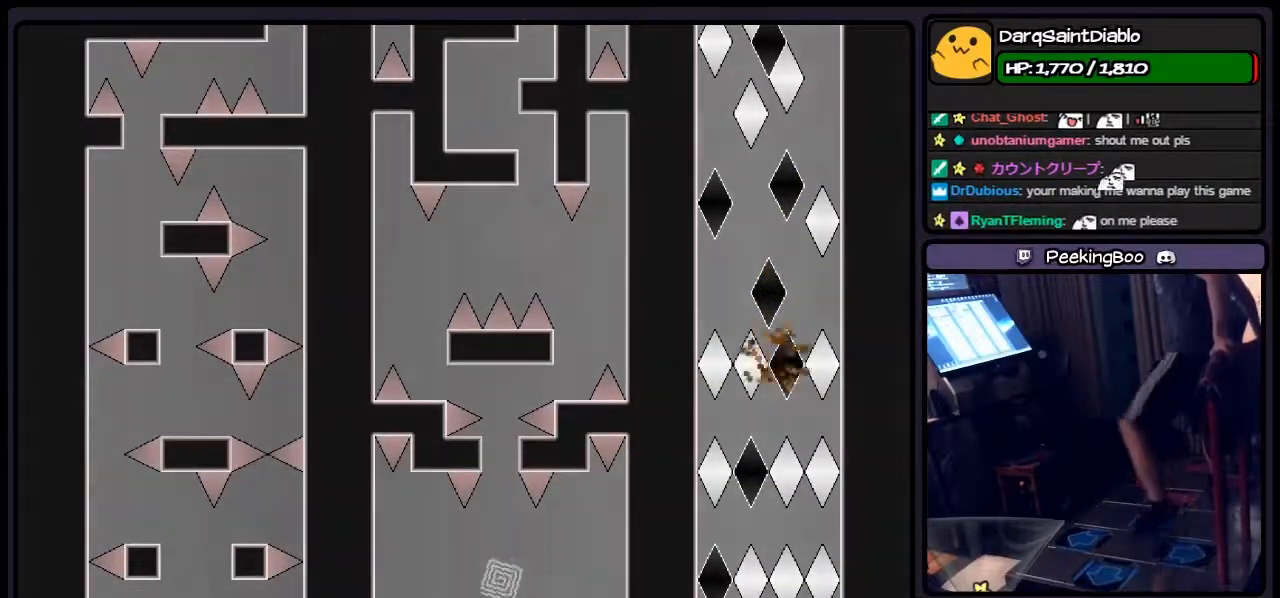
{"keys": ["left"], "events": [[183, "right", "up"], [317, "left", "down"]]}
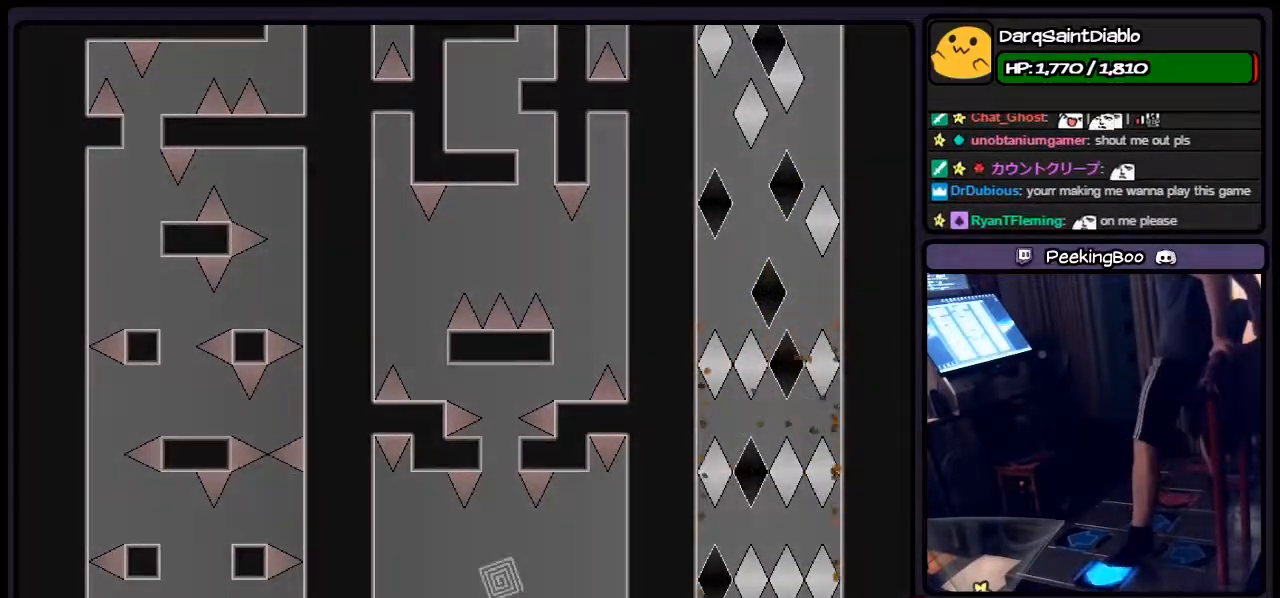
{"keys": [], "events": [[150, "left", "up"]]}
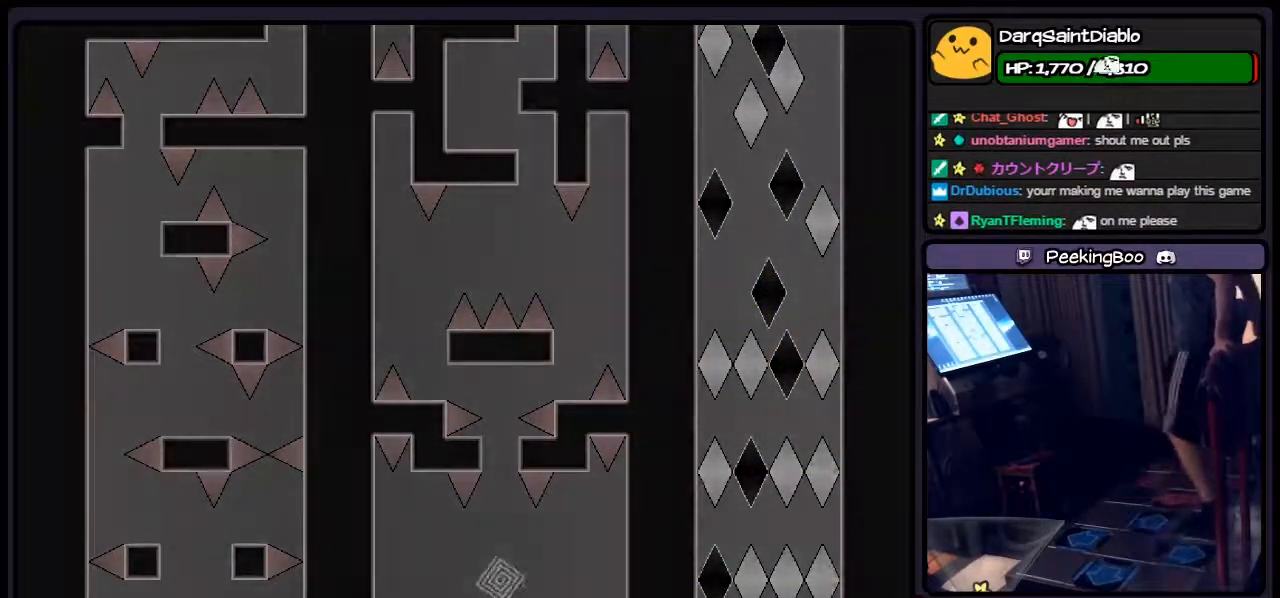
{"keys": [], "events": []}
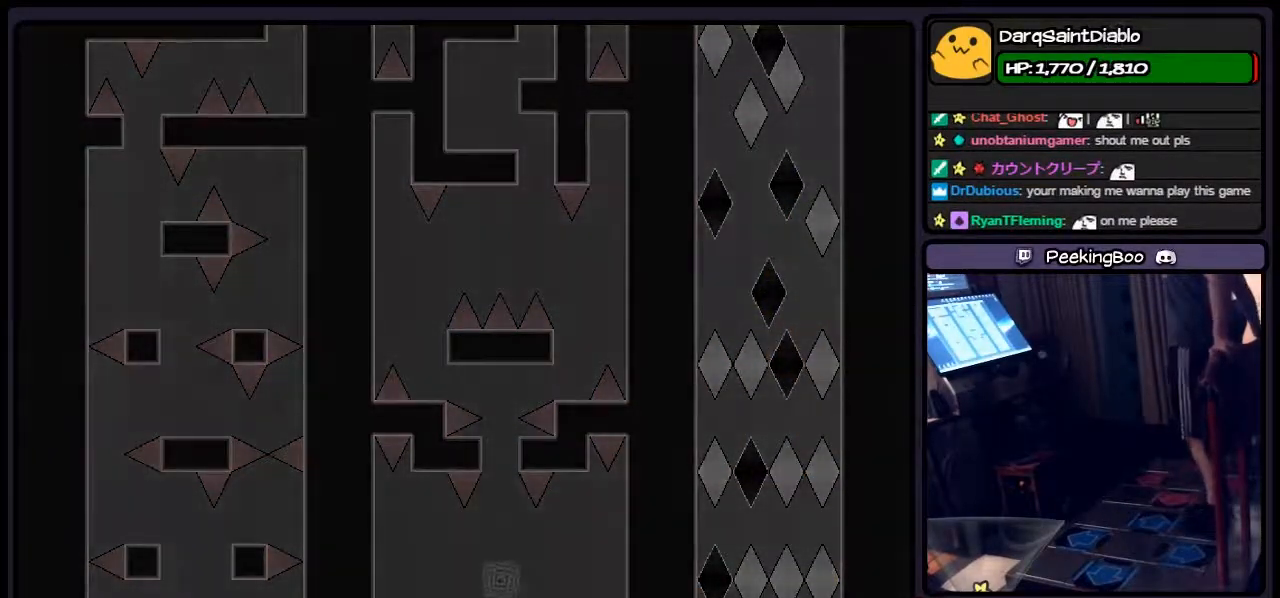
{"keys": [], "events": []}
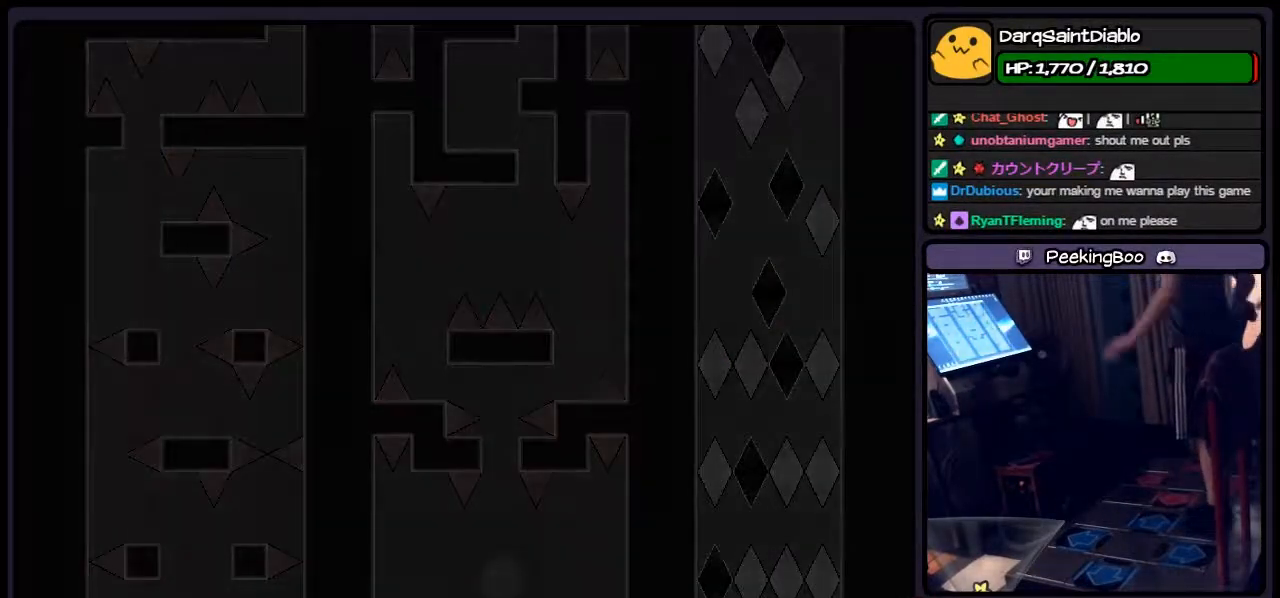
{"keys": [], "events": []}
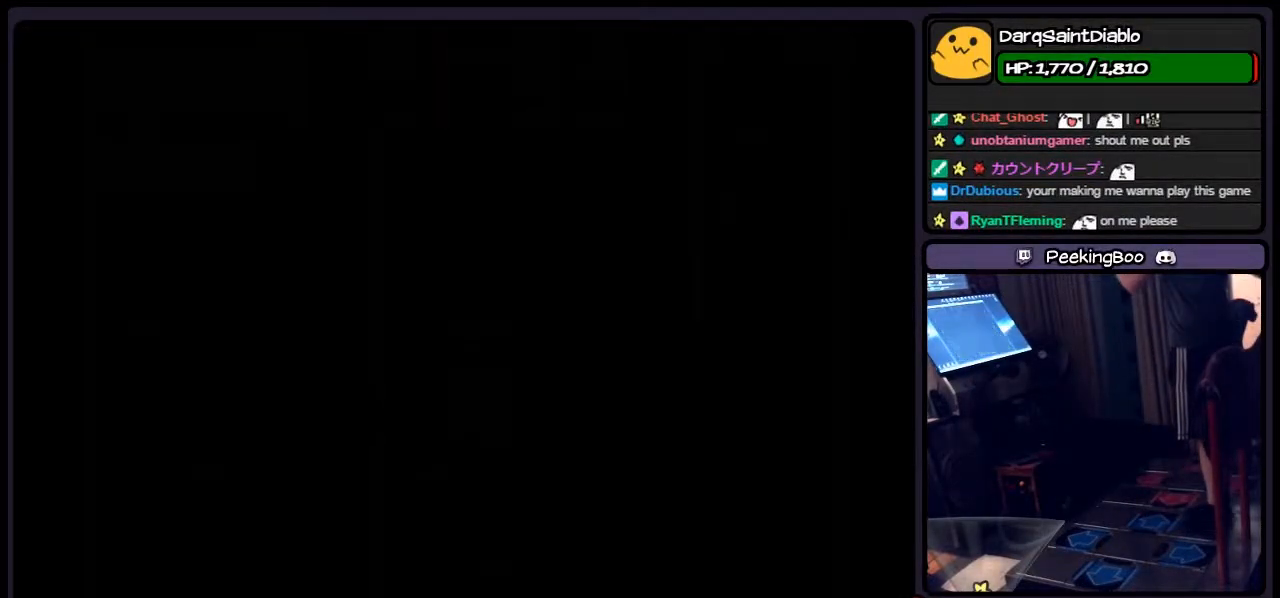
{"keys": [], "events": []}
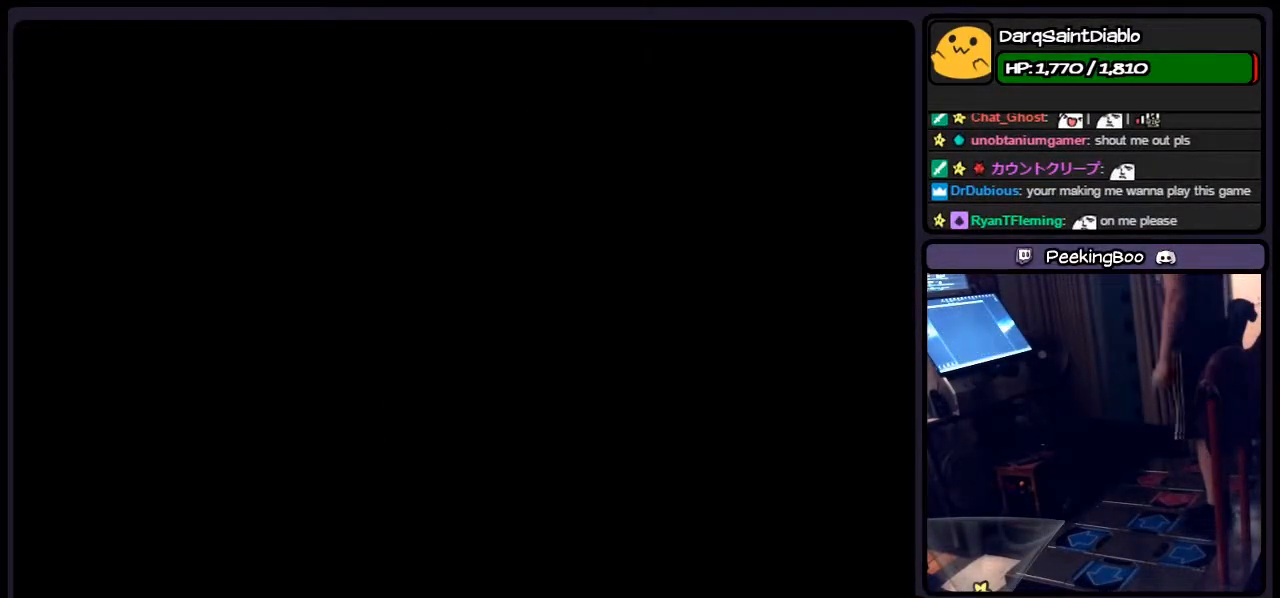
{"keys": [], "events": []}
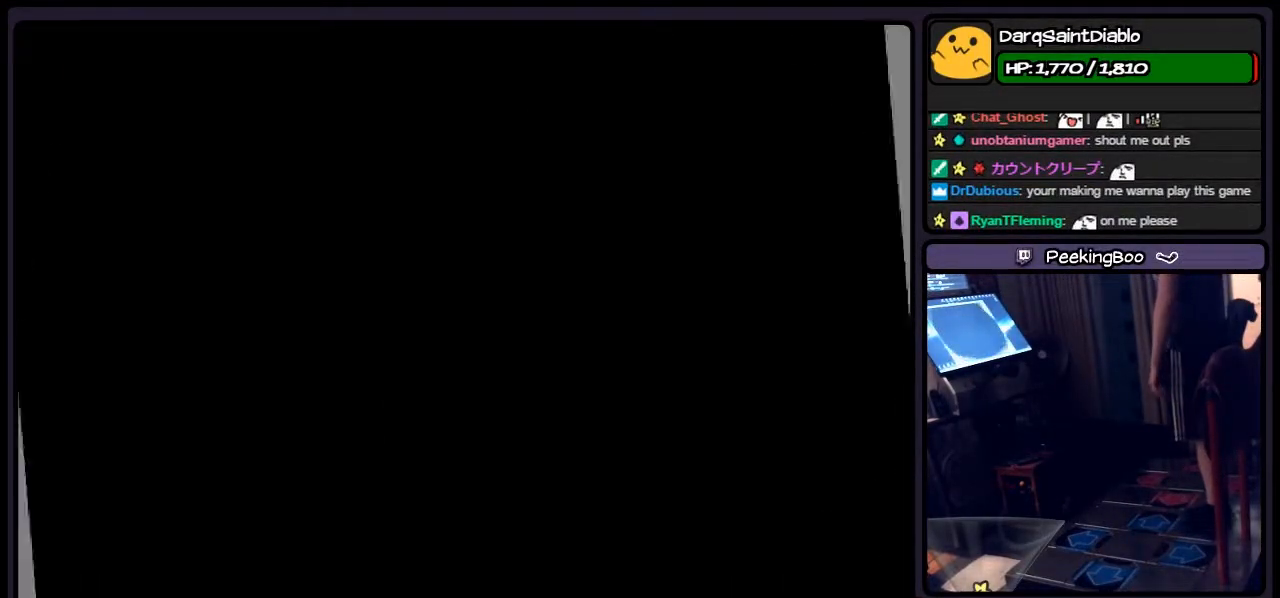
{"keys": [], "events": []}
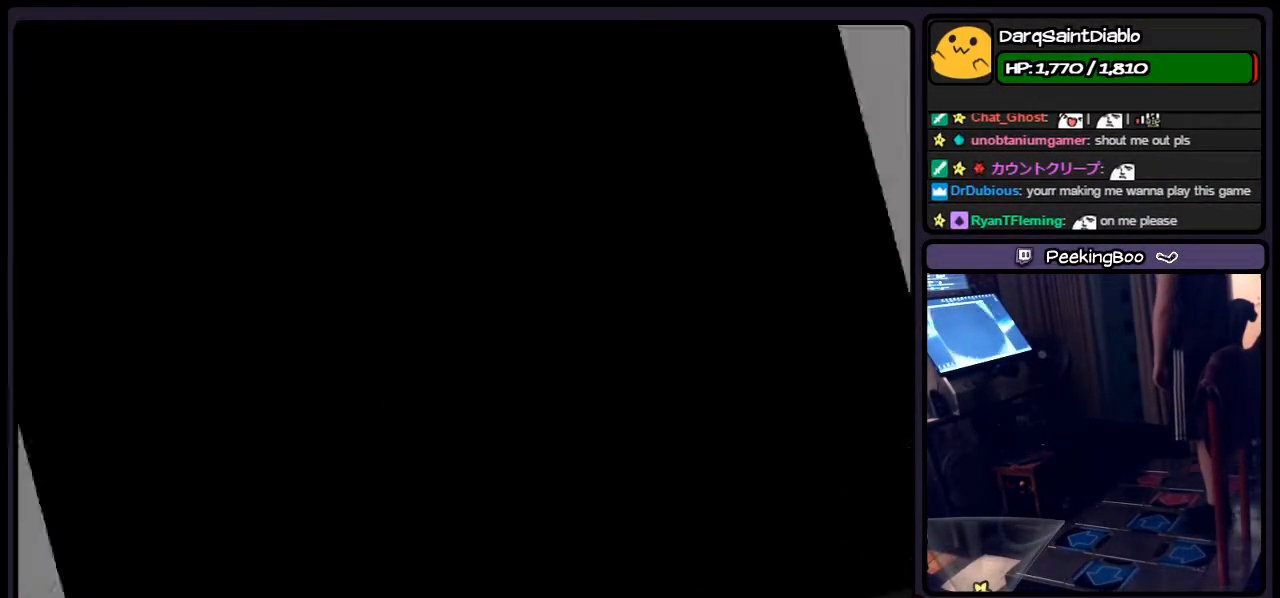
{"keys": [], "events": []}
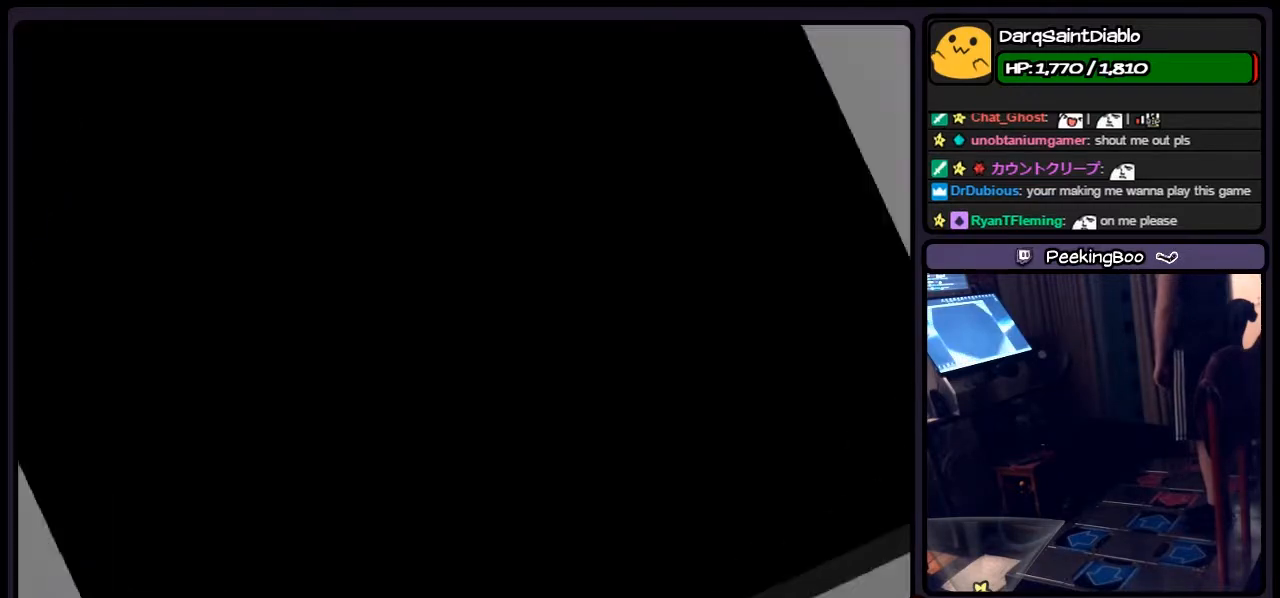
{"keys": [], "events": []}
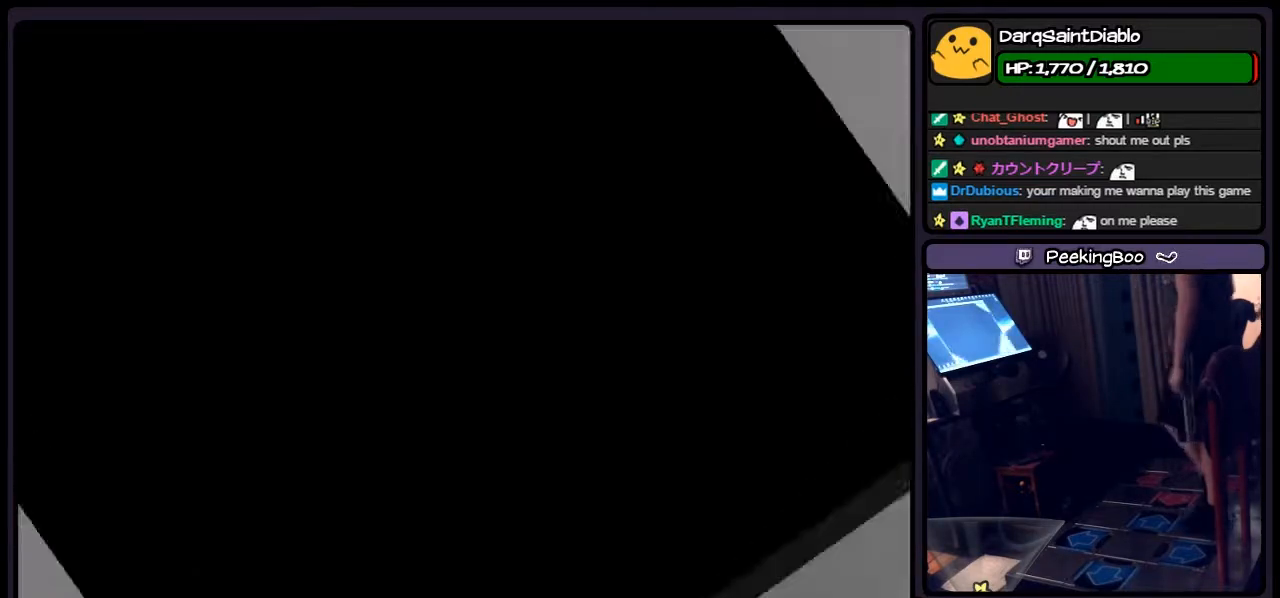
{"keys": [], "events": []}